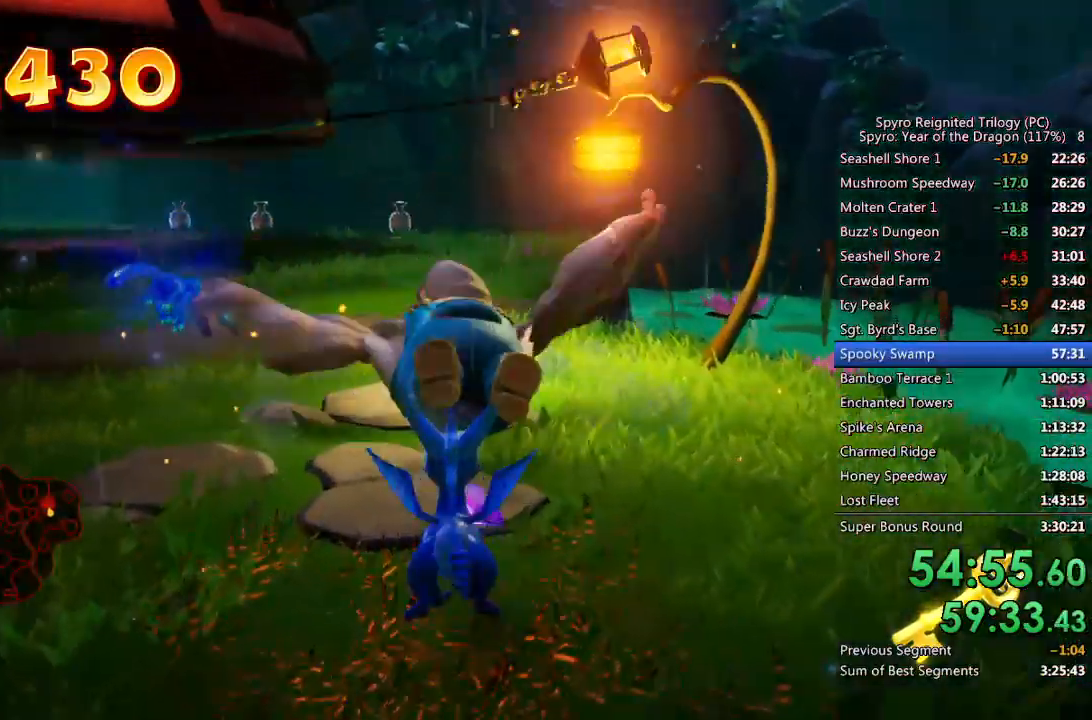
Gameplay with a controller (PlayStation layout); each line is a JSON object with the inputs held at the frame after it. "events" lists button and stick changes between this image and that frame as [ms after this image, input, new state], when the widget could be followed in between.
{"buttons": ["CROSS", "SQUARE"], "left_stick": "up-left", "right_stick": "center", "events": [[17, "left_stick", "up-right"], [133, "left_stick", "center"], [383, "left_stick", "up-left"], [450, "CROSS", "down"]]}
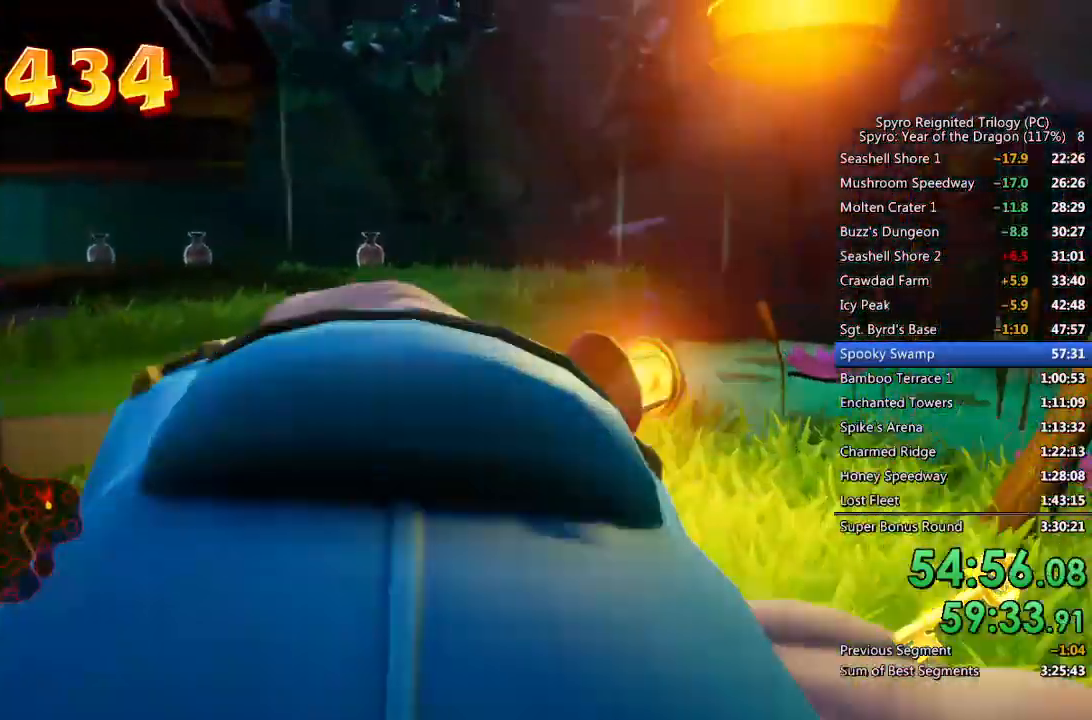
{"buttons": ["SQUARE"], "left_stick": "center", "right_stick": "center", "events": [[33, "left_stick", "center"], [233, "CROSS", "up"]]}
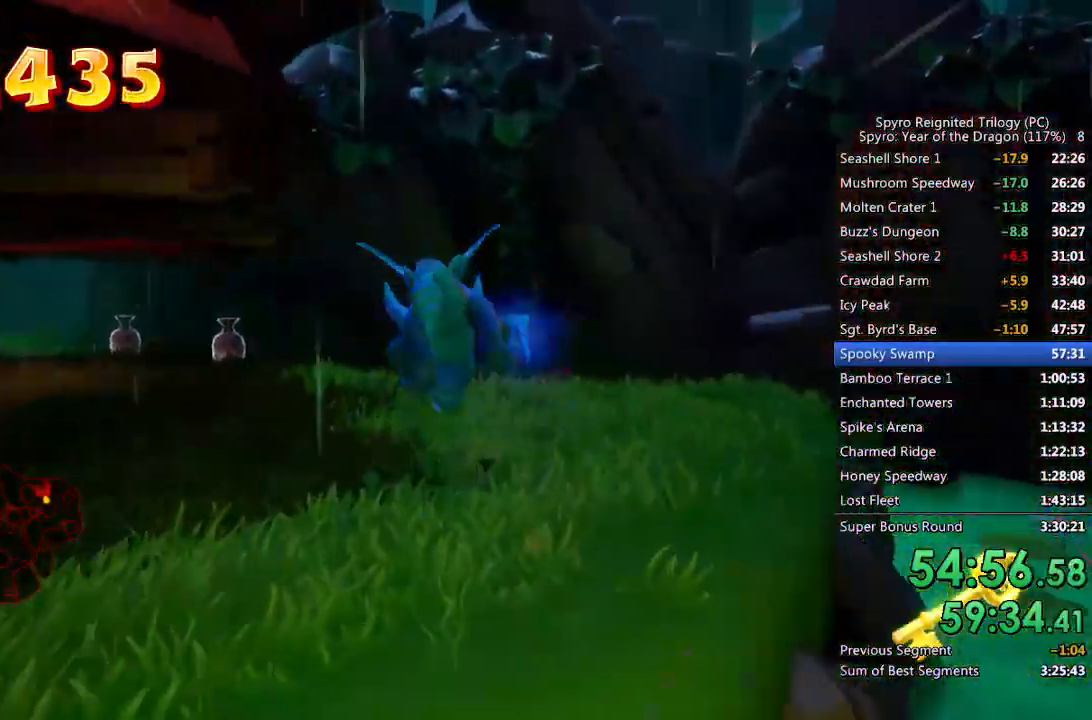
{"buttons": ["SQUARE"], "left_stick": "center", "right_stick": "center", "events": [[33, "left_stick", "up-right"], [133, "left_stick", "center"]]}
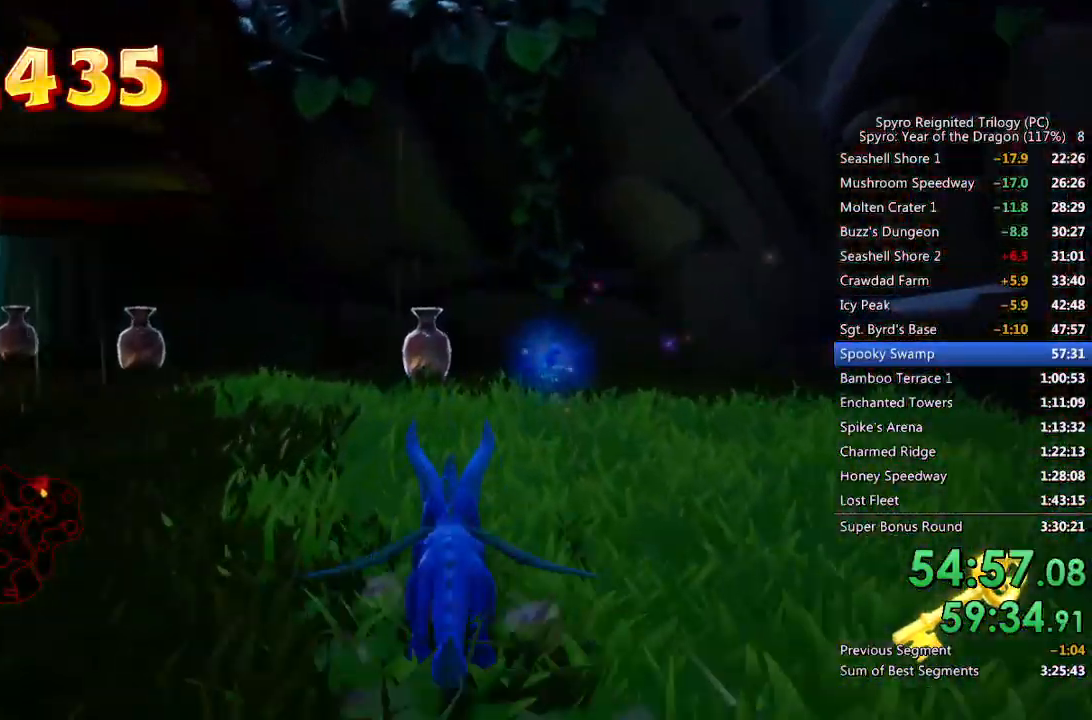
{"buttons": ["SQUARE"], "left_stick": "up-left", "right_stick": "center", "events": [[467, "left_stick", "up-left"]]}
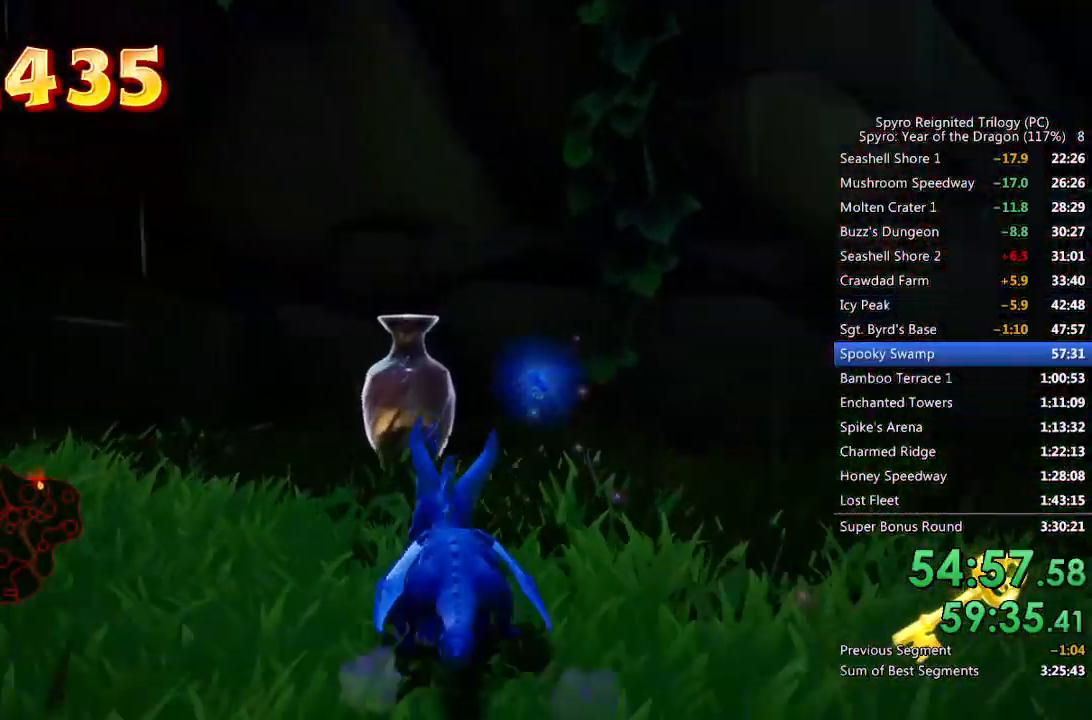
{"buttons": ["SQUARE"], "left_stick": "center", "right_stick": "center", "events": [[83, "left_stick", "left"], [133, "SQUARE", "up"], [233, "SQUARE", "down"], [350, "left_stick", "up-left"], [483, "left_stick", "center"]]}
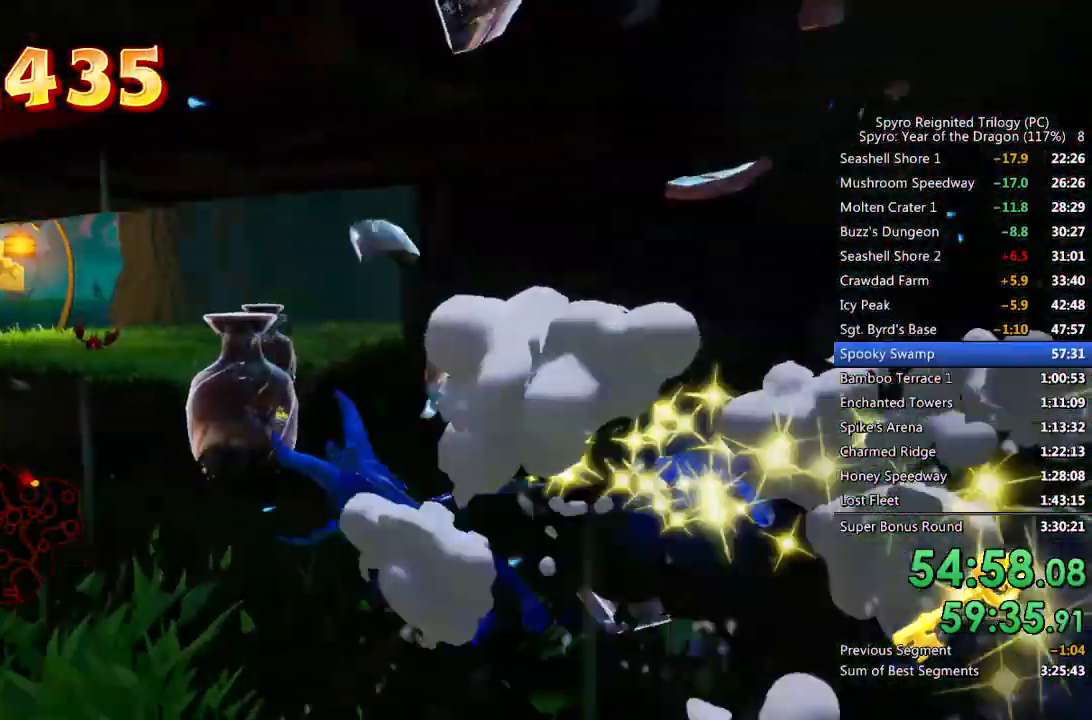
{"buttons": ["SQUARE"], "left_stick": "up-right", "right_stick": "center", "events": [[33, "left_stick", "up-right"], [183, "left_stick", "center"], [300, "left_stick", "up-right"]]}
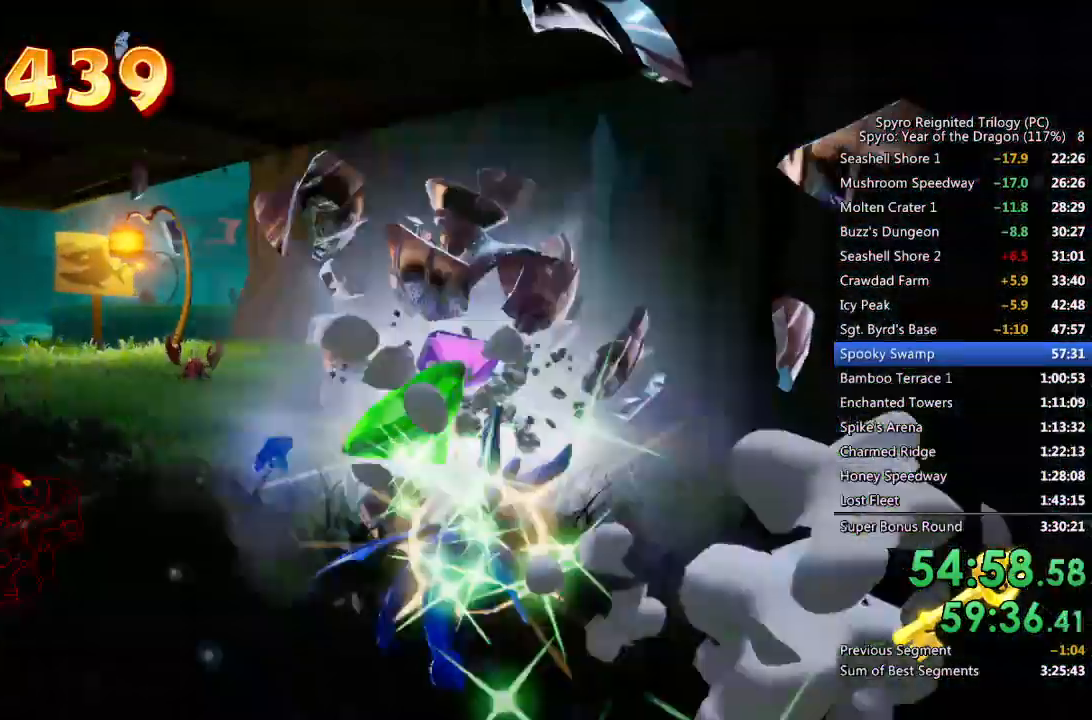
{"buttons": ["SQUARE"], "left_stick": "up-left", "right_stick": "center", "events": [[50, "left_stick", "center"], [467, "left_stick", "up-left"]]}
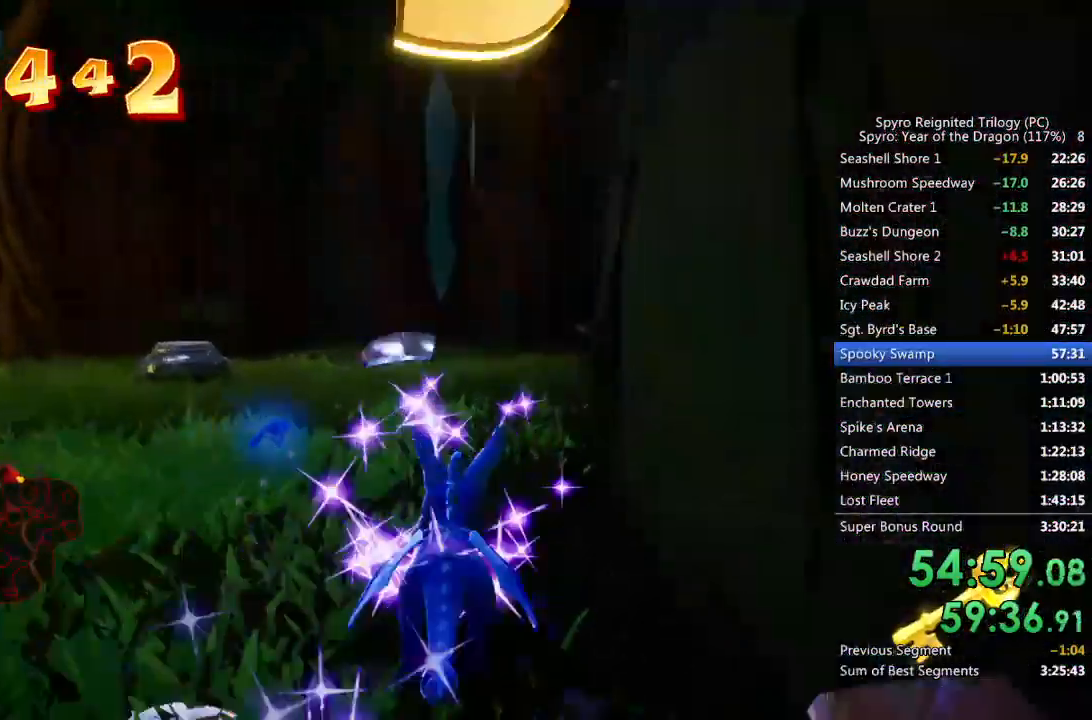
{"buttons": ["SQUARE"], "left_stick": "up-left", "right_stick": "center", "events": []}
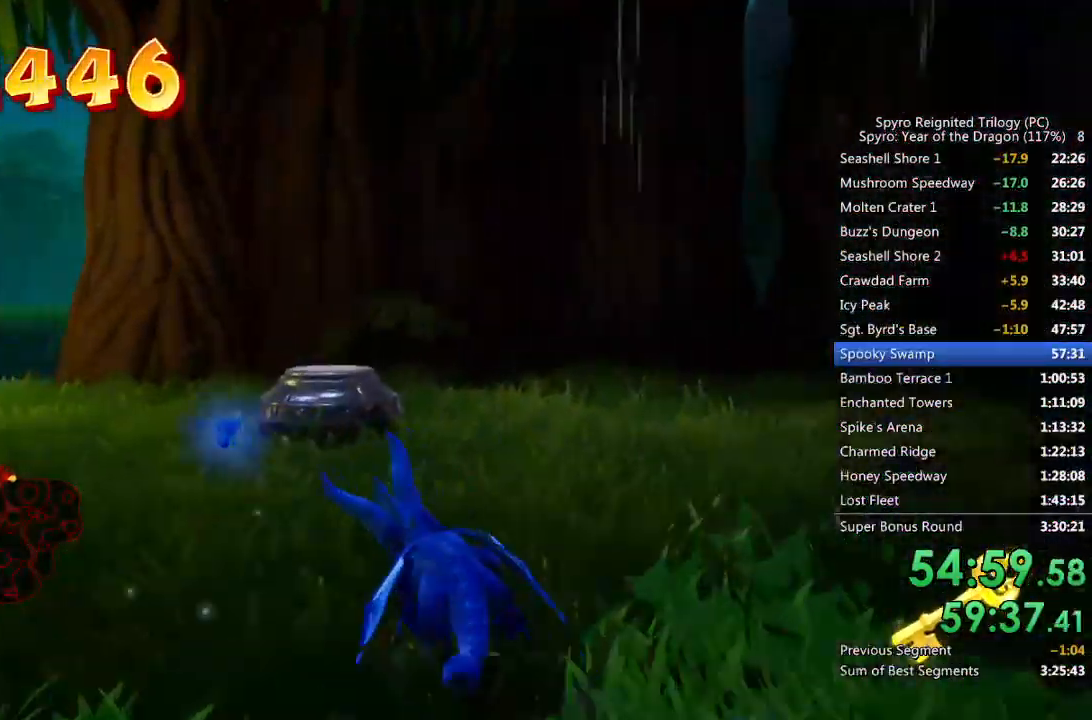
{"buttons": [], "left_stick": "up", "right_stick": "center", "events": [[100, "SQUARE", "up"], [267, "CROSS", "down"], [400, "left_stick", "up"], [433, "CROSS", "up"]]}
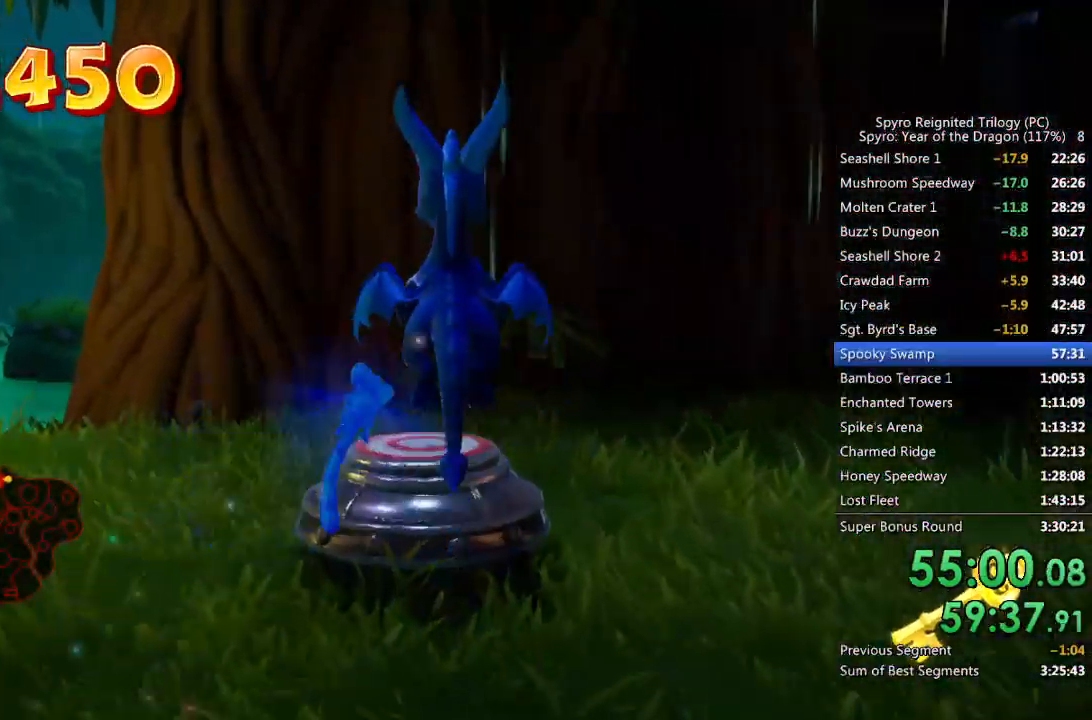
{"buttons": [], "left_stick": "center", "right_stick": "down-left", "events": [[33, "TRIANGLE", "down"], [117, "TRIANGLE", "up"], [183, "TRIANGLE", "down"], [233, "TRIANGLE", "up"], [300, "right_stick", "down-left"], [500, "left_stick", "center"]]}
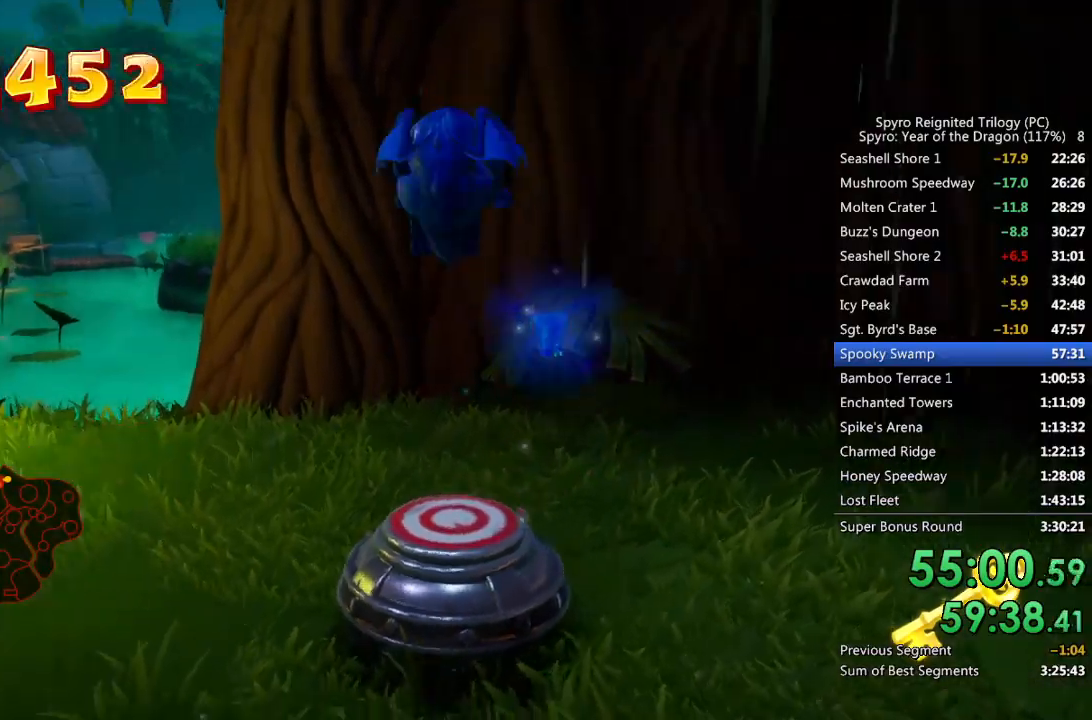
{"buttons": [], "left_stick": "up-left", "right_stick": "left", "events": [[150, "left_stick", "up-left"], [300, "right_stick", "center"], [433, "right_stick", "left"]]}
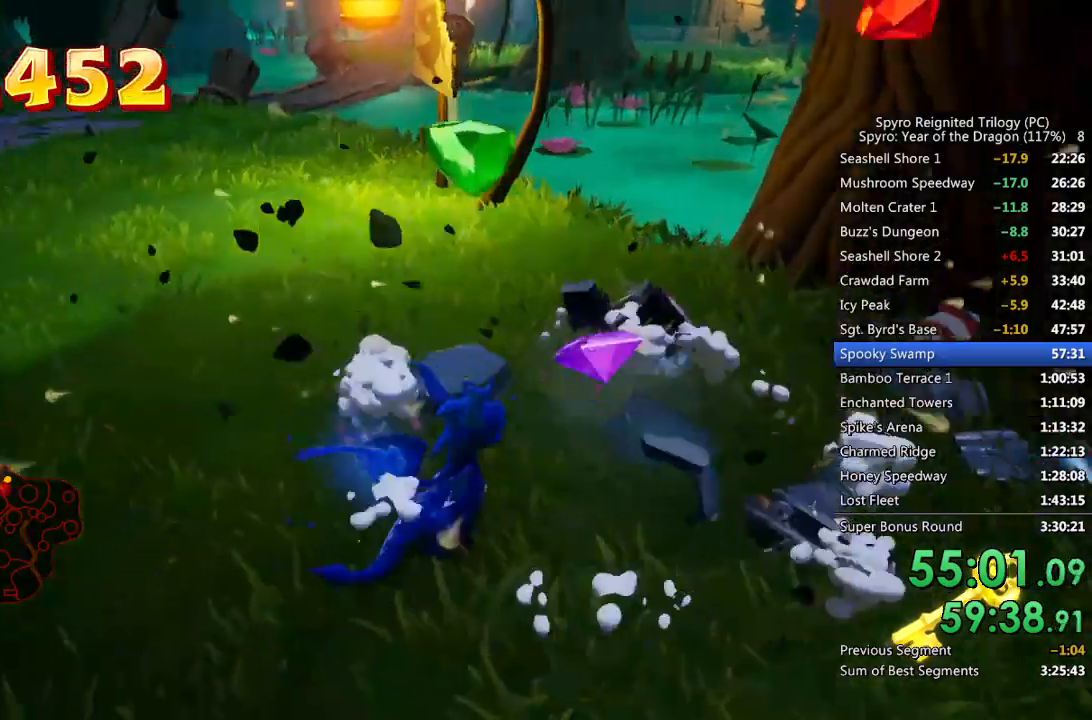
{"buttons": [], "left_stick": "down-right", "right_stick": "center", "events": [[67, "right_stick", "center"], [183, "left_stick", "center"], [317, "left_stick", "down"], [317, "right_stick", "right"], [400, "left_stick", "down-right"], [450, "right_stick", "center"]]}
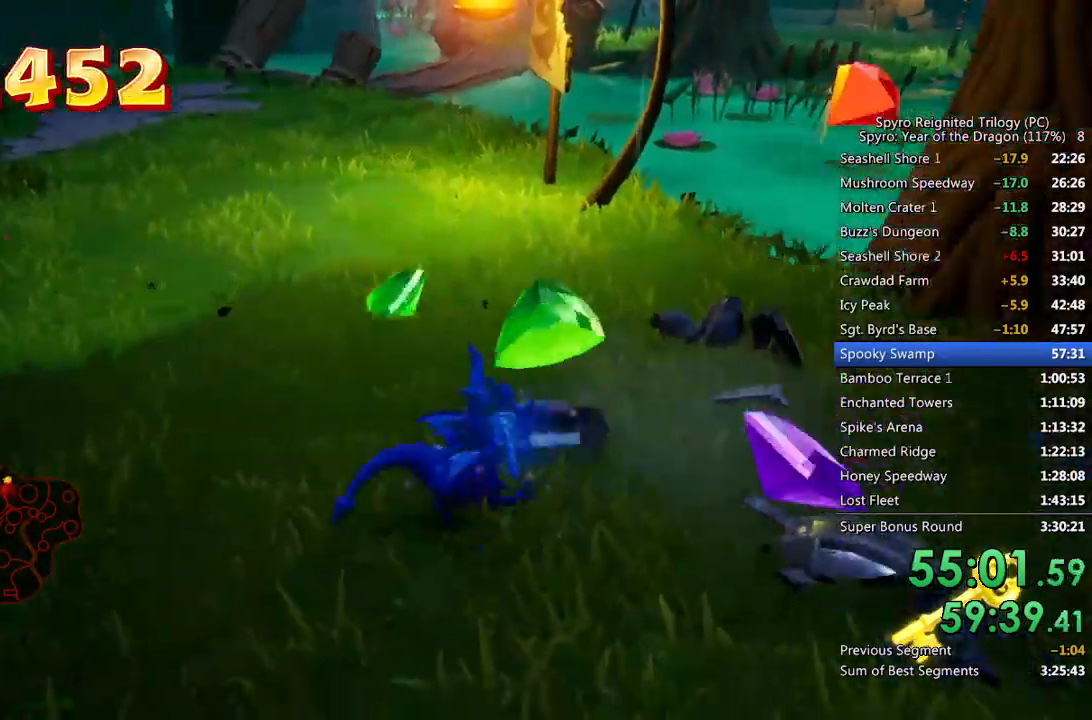
{"buttons": [], "left_stick": "up", "right_stick": "center", "events": [[250, "right_stick", "left"], [367, "left_stick", "up-right"], [400, "right_stick", "center"], [483, "left_stick", "up"]]}
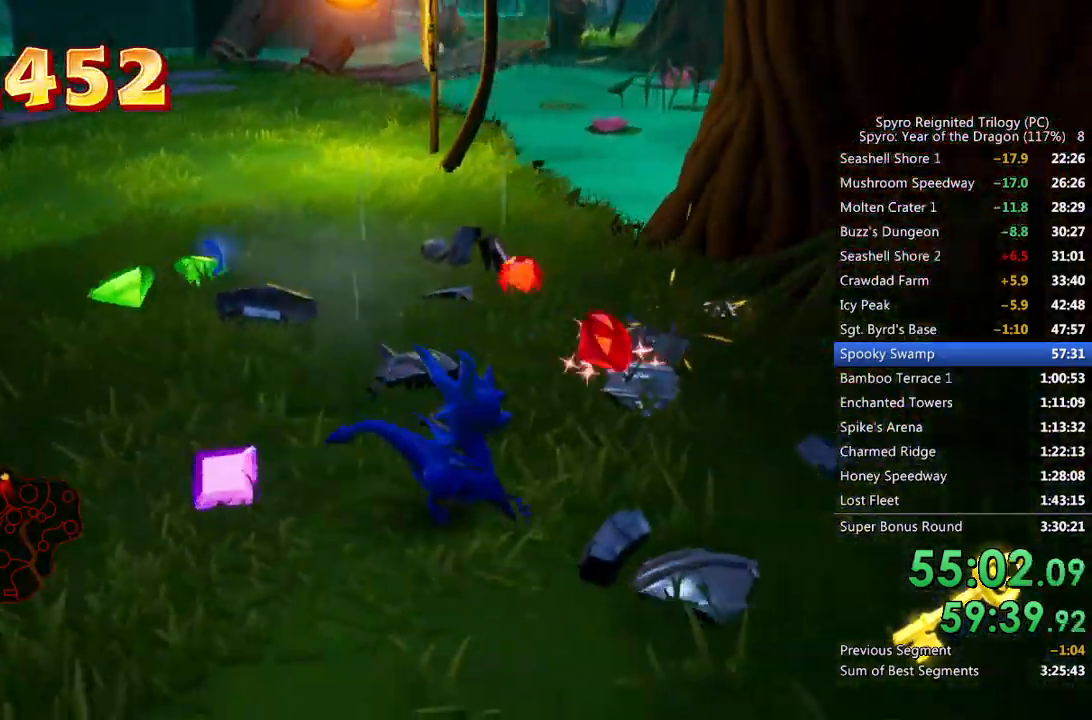
{"buttons": [], "left_stick": "up-left", "right_stick": "left", "events": [[33, "right_stick", "up-left"], [100, "left_stick", "center"], [183, "right_stick", "center"], [200, "left_stick", "up-left"], [417, "right_stick", "left"]]}
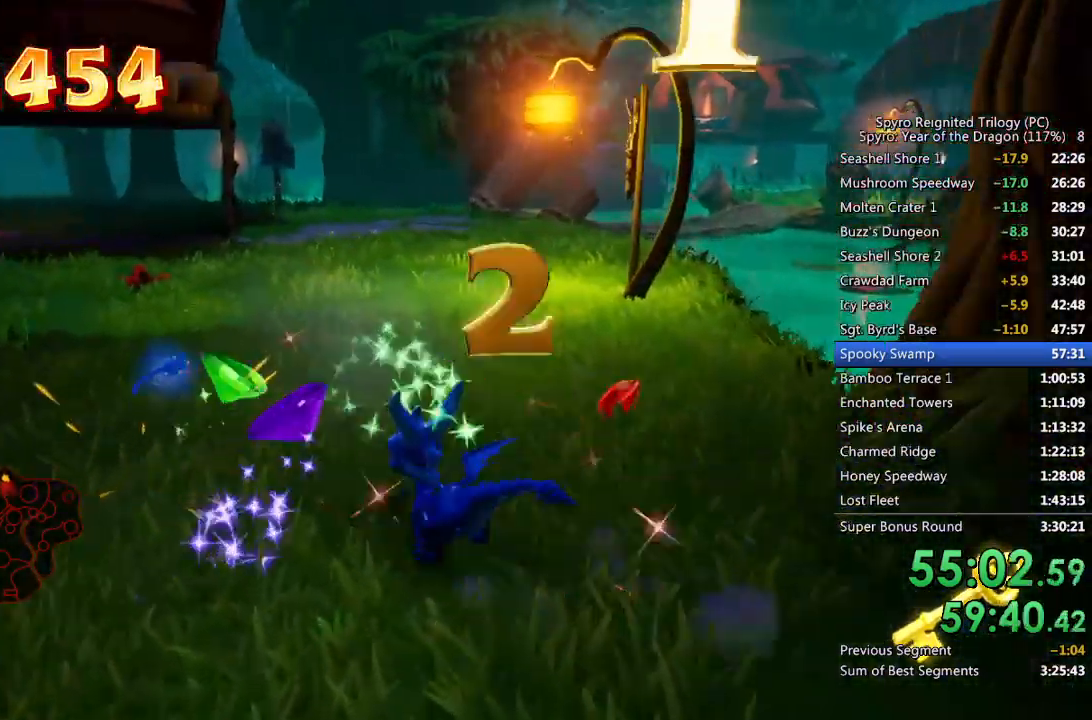
{"buttons": ["SQUARE"], "left_stick": "center", "right_stick": "center", "events": [[33, "right_stick", "center"], [117, "SQUARE", "down"], [450, "left_stick", "center"]]}
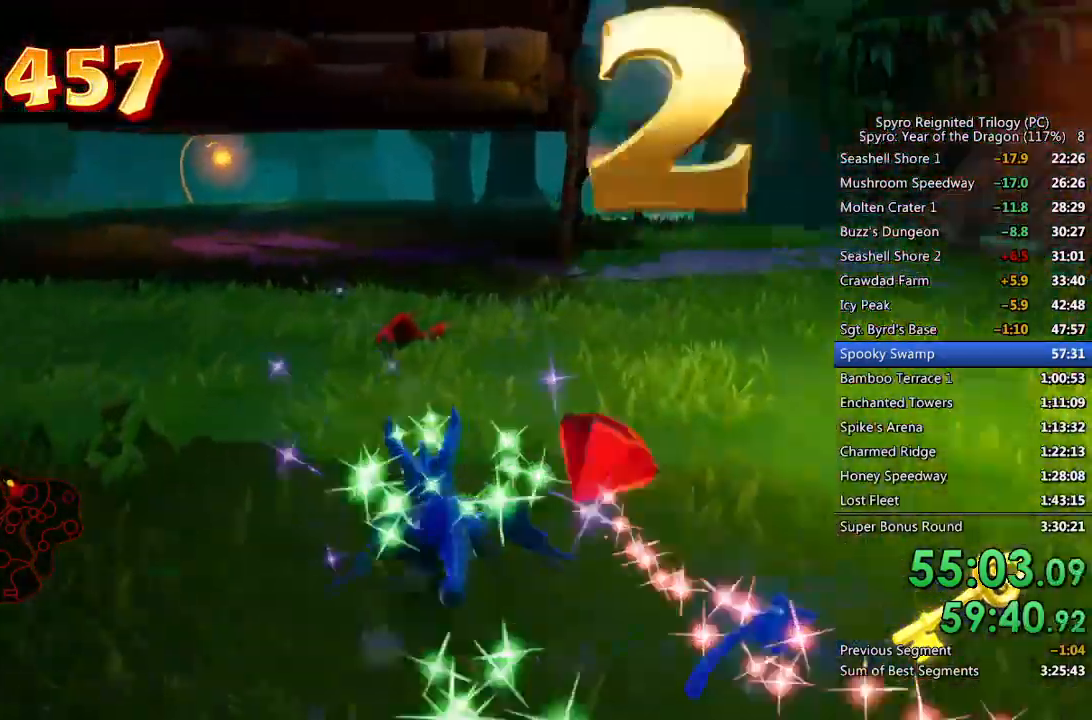
{"buttons": [], "left_stick": "right", "right_stick": "right", "events": [[117, "left_stick", "up-right"], [250, "left_stick", "center"], [300, "left_stick", "right"], [333, "right_stick", "right"], [350, "SQUARE", "up"]]}
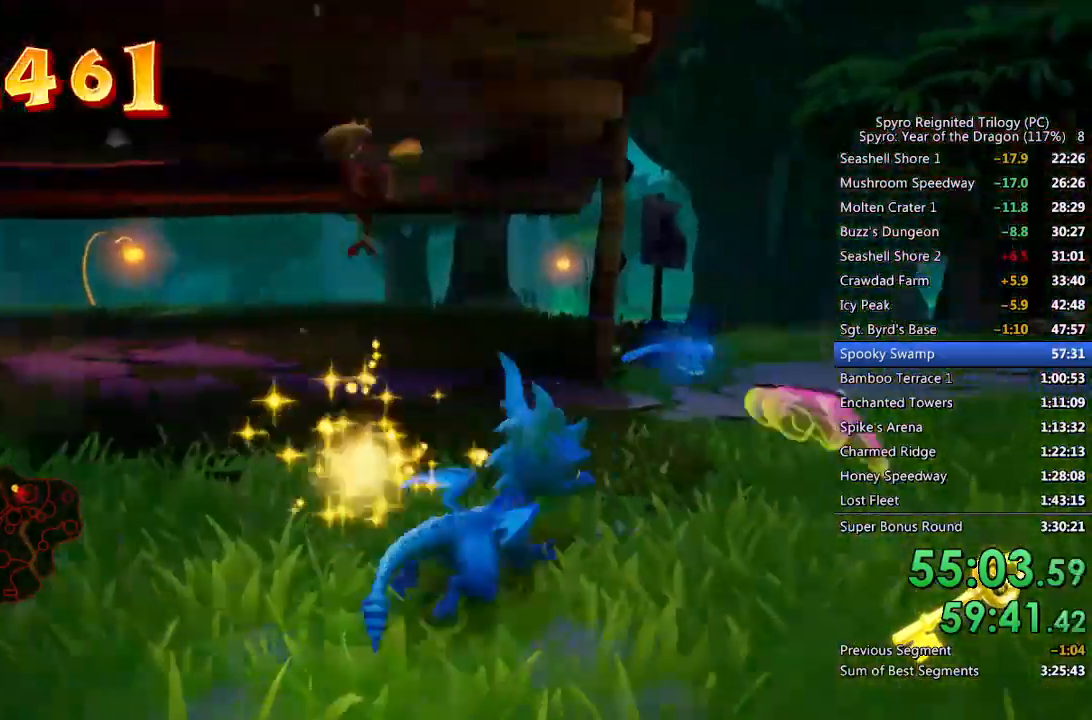
{"buttons": ["SQUARE"], "left_stick": "center", "right_stick": "center", "events": [[17, "right_stick", "center"], [83, "SQUARE", "down"], [417, "left_stick", "center"]]}
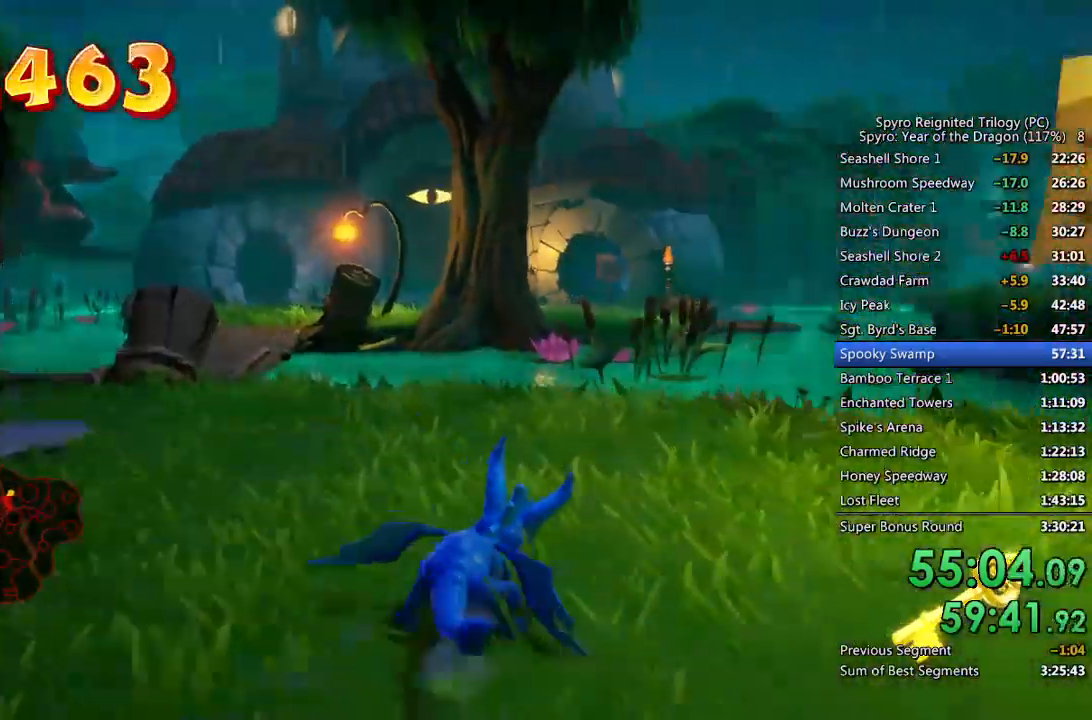
{"buttons": ["SQUARE"], "left_stick": "right", "right_stick": "center", "events": [[300, "left_stick", "right"]]}
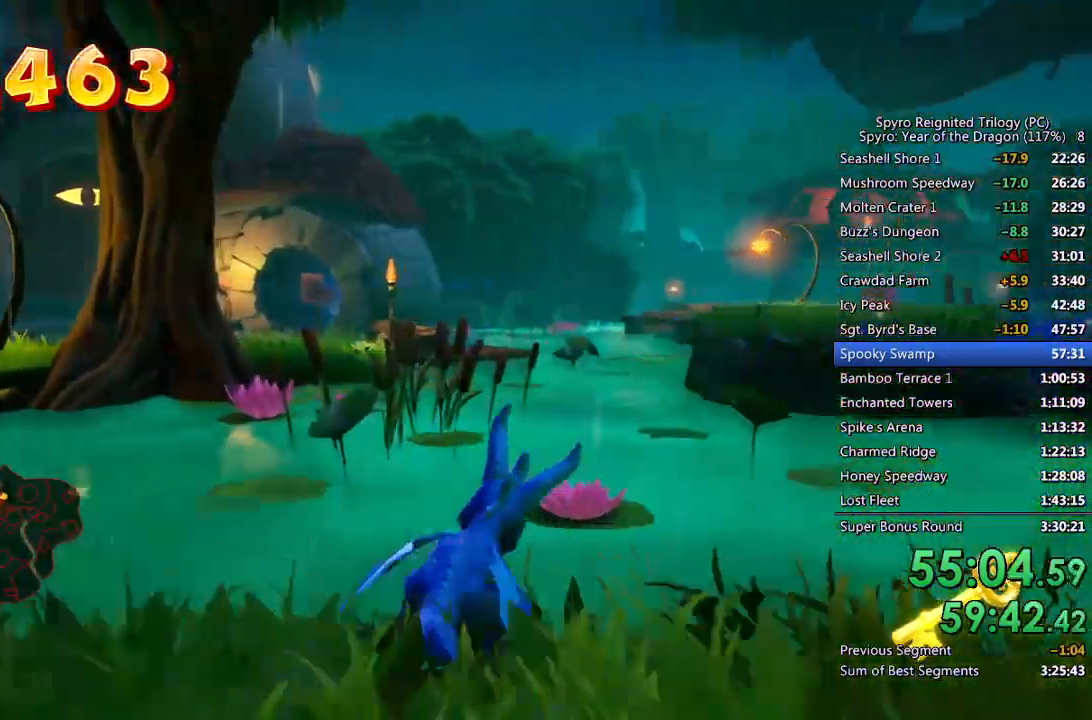
{"buttons": ["CROSS", "SQUARE"], "left_stick": "up", "right_stick": "center", "events": [[50, "CROSS", "down"], [50, "left_stick", "up-right"], [233, "left_stick", "up"]]}
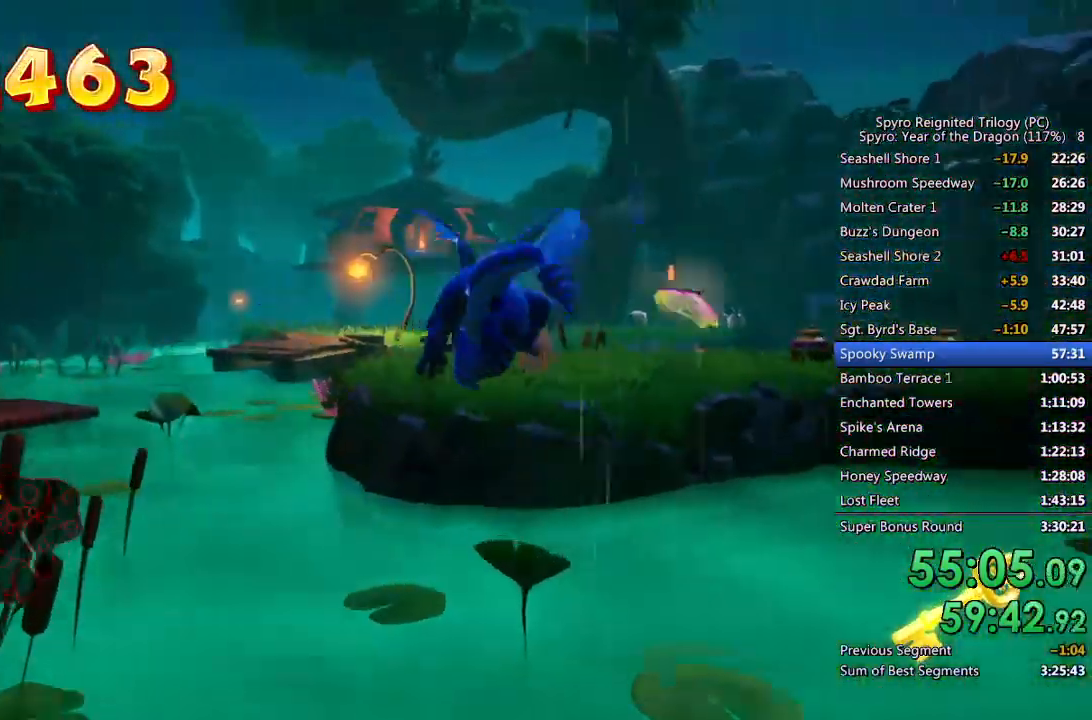
{"buttons": [], "left_stick": "up", "right_stick": "center", "events": [[83, "SQUARE", "up"], [100, "CROSS", "up"], [150, "CROSS", "down"], [250, "CROSS", "up"]]}
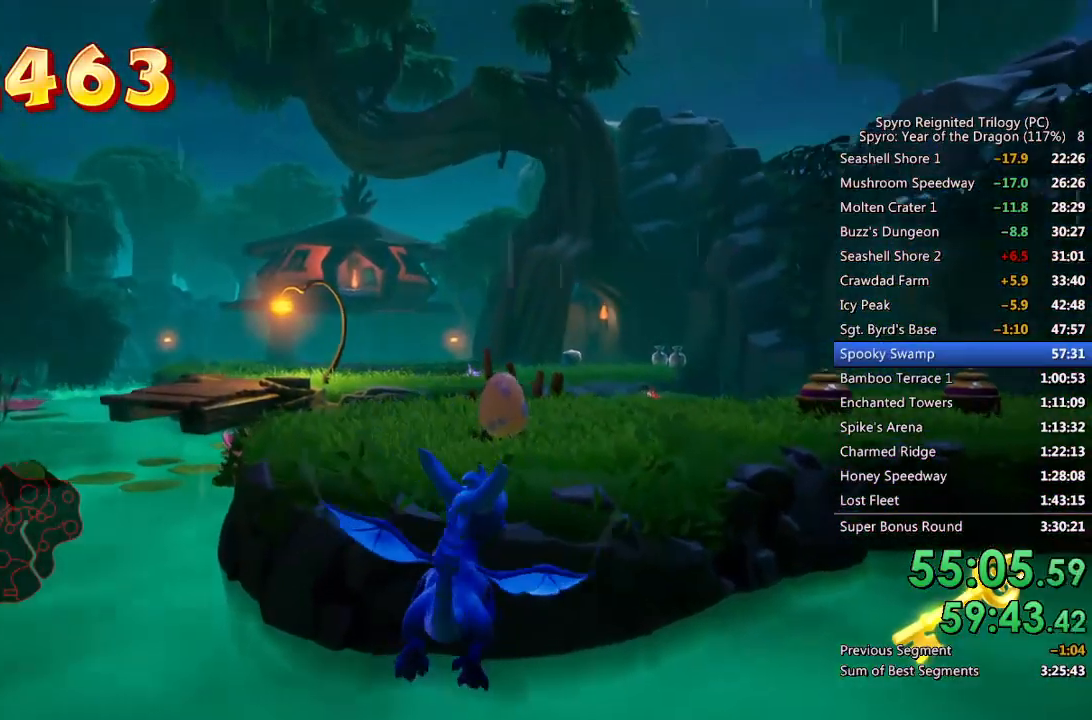
{"buttons": [], "left_stick": "up", "right_stick": "center", "events": [[283, "TRIANGLE", "down"], [500, "TRIANGLE", "up"]]}
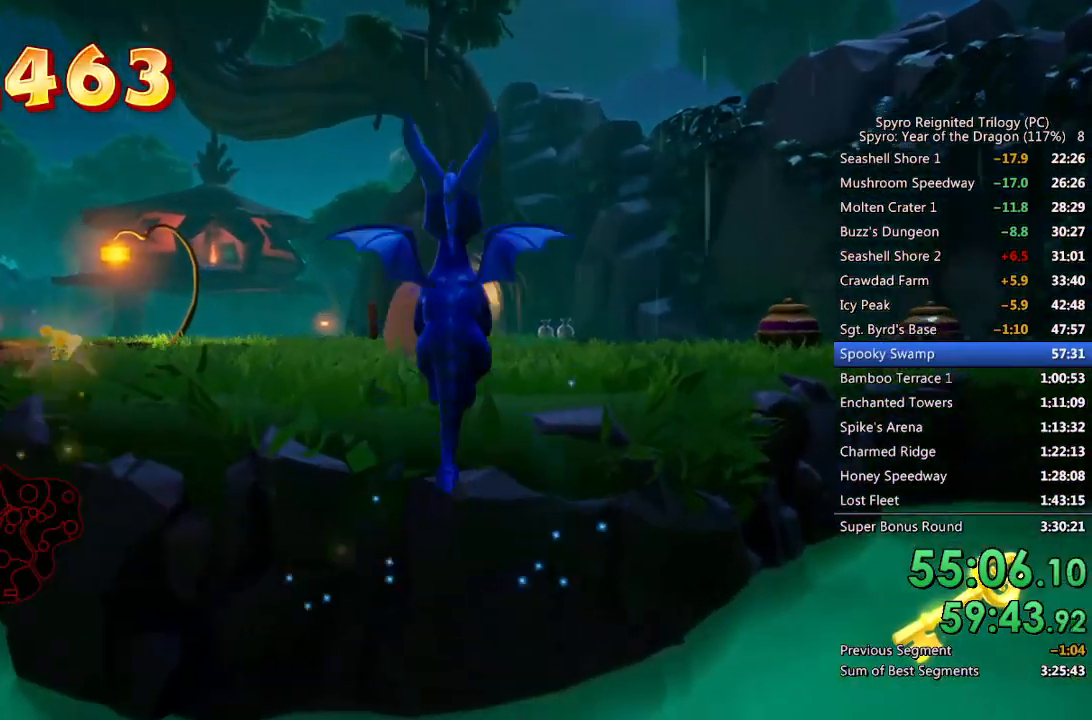
{"buttons": [], "left_stick": "up-right", "right_stick": "center", "events": [[133, "right_stick", "right"], [283, "right_stick", "center"], [367, "left_stick", "up-right"]]}
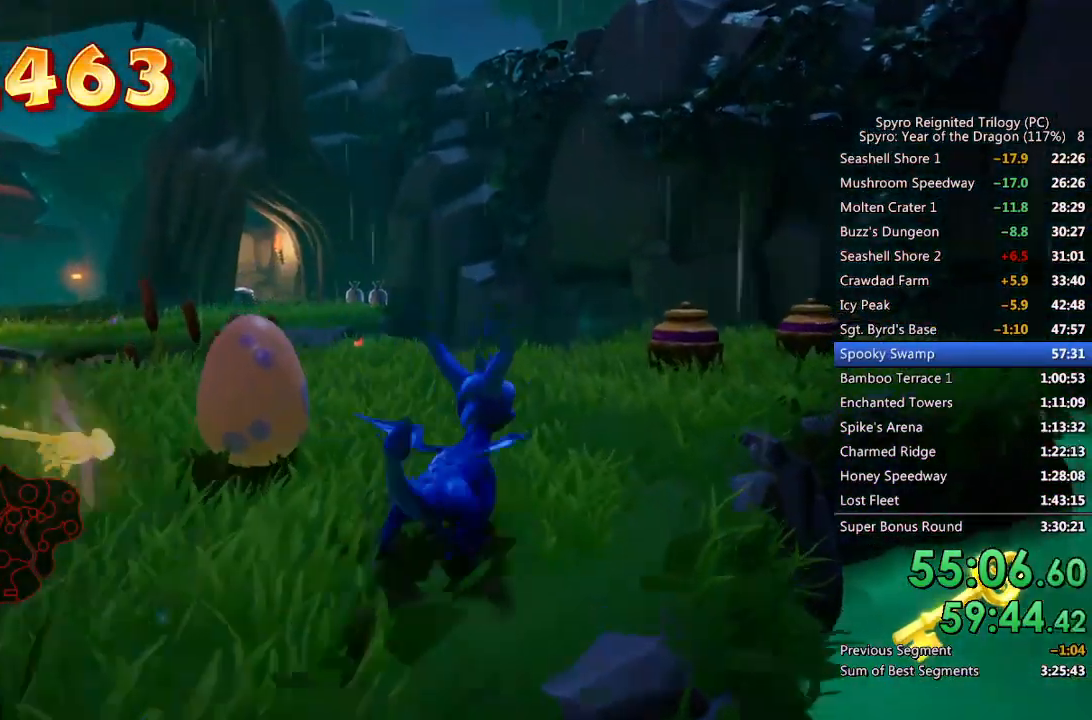
{"buttons": ["CROSS"], "left_stick": "center", "right_stick": "center", "events": [[233, "CROSS", "down"], [317, "CROSS", "up"], [317, "left_stick", "center"], [350, "CROSS", "down"], [417, "CROSS", "up"], [467, "CROSS", "down"]]}
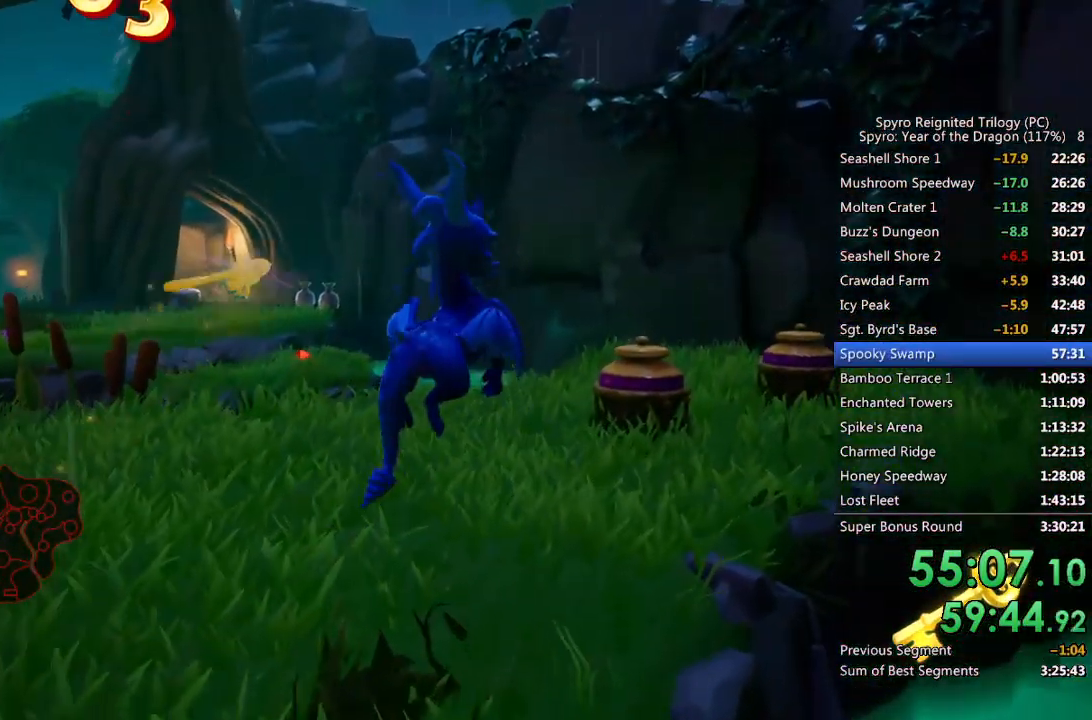
{"buttons": [], "left_stick": "center", "right_stick": "center", "events": [[33, "CROSS", "up"], [150, "left_stick", "left"], [200, "TRIANGLE", "down"], [250, "left_stick", "up"], [283, "TRIANGLE", "up"], [433, "left_stick", "center"]]}
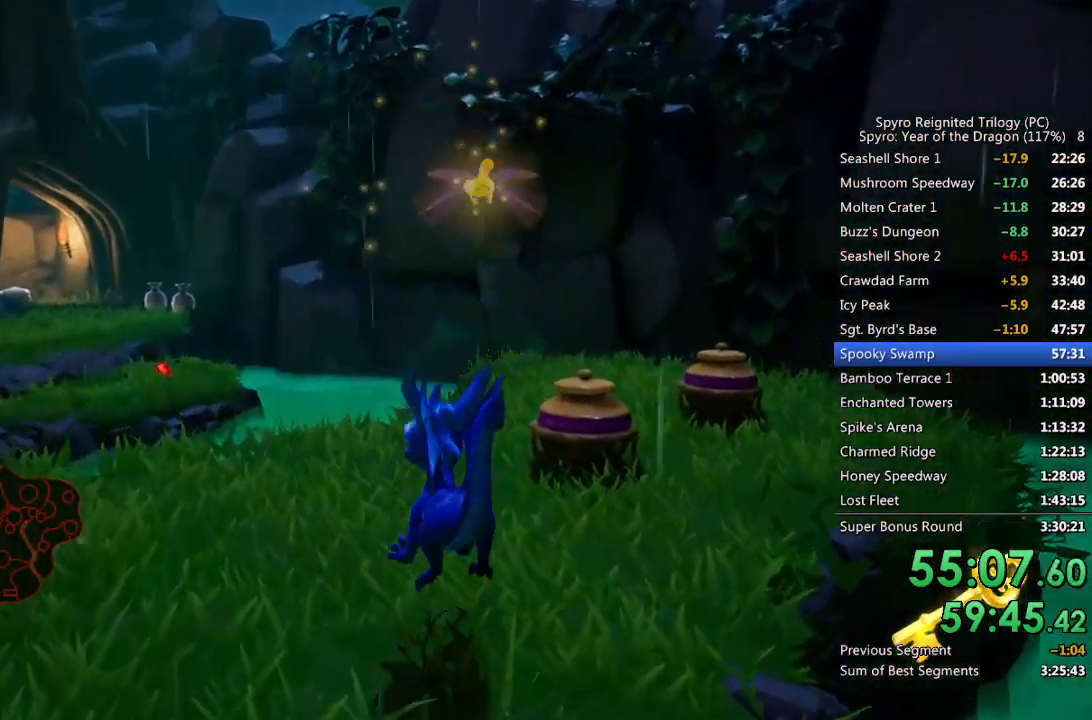
{"buttons": [], "left_stick": "down-left", "right_stick": "center", "events": [[33, "left_stick", "down-left"], [200, "left_stick", "center"], [383, "left_stick", "down-left"]]}
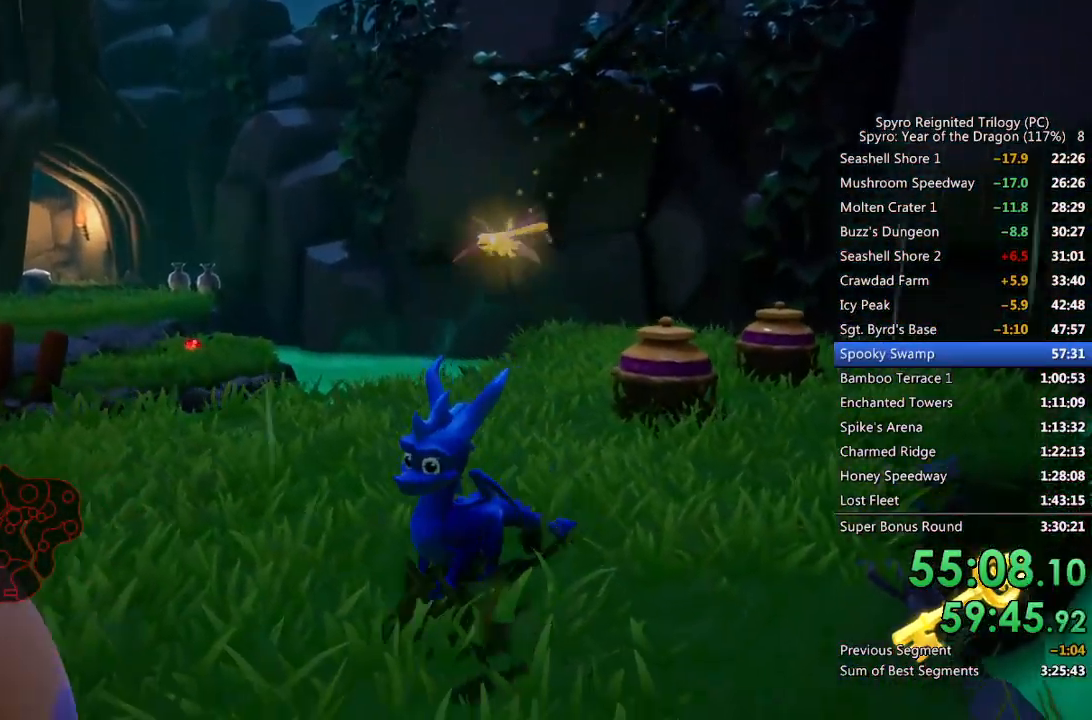
{"buttons": [], "left_stick": "right", "right_stick": "center", "events": [[200, "left_stick", "up-left"], [250, "left_stick", "up"], [433, "left_stick", "right"]]}
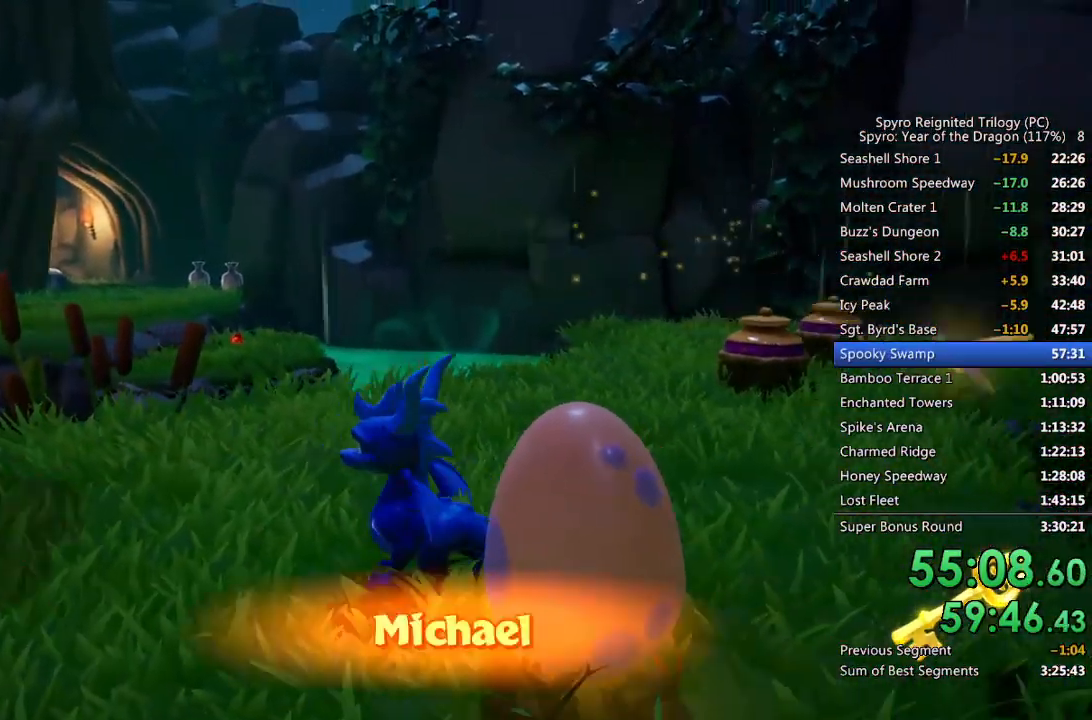
{"buttons": ["CROSS"], "left_stick": "center", "right_stick": "center", "events": [[250, "CROSS", "down"], [267, "left_stick", "center"], [317, "CROSS", "up"], [367, "CROSS", "down"], [433, "CROSS", "up"], [500, "CROSS", "down"]]}